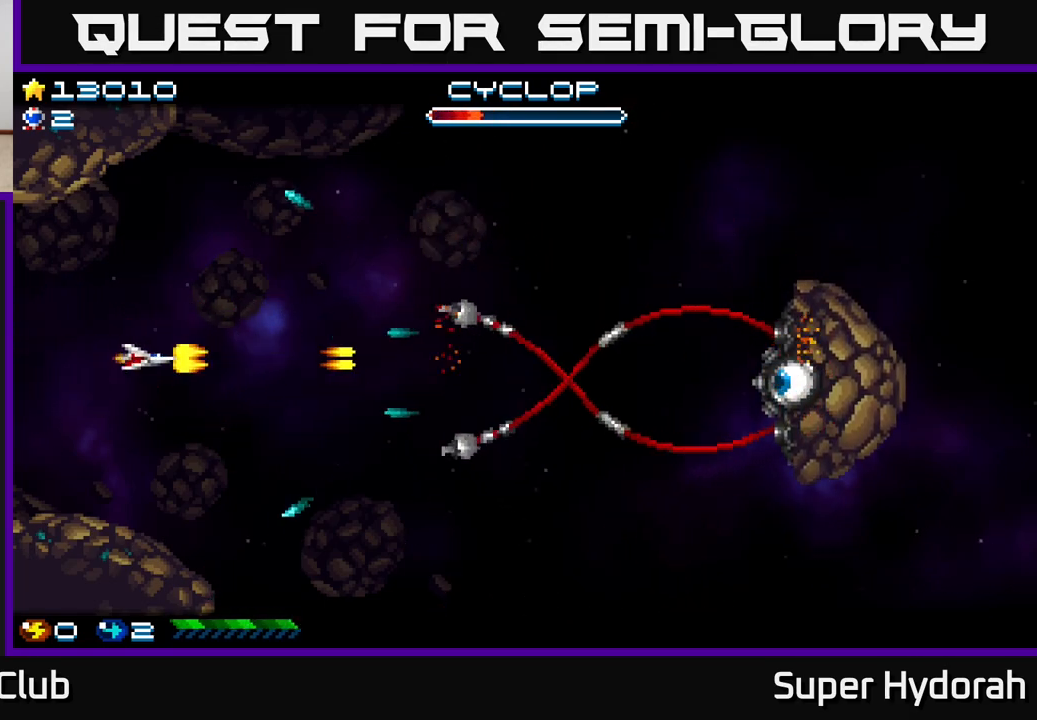
Gameplay with a controller (Xbox layout); each line is a JSON object with the inputs held at the frame after it. "events" lists button and stick changes between this image and that frame as [ms after this image, input, new state], when the widget could be followed in between. Not read: left_stick right_stick.
{"buttons": ["A"], "events": [[100, "DPAD_LEFT", "up"], [317, "DPAD_DOWN", "down"], [367, "DPAD_LEFT", "down"], [400, "DPAD_DOWN", "up"], [417, "DPAD_LEFT", "up"]]}
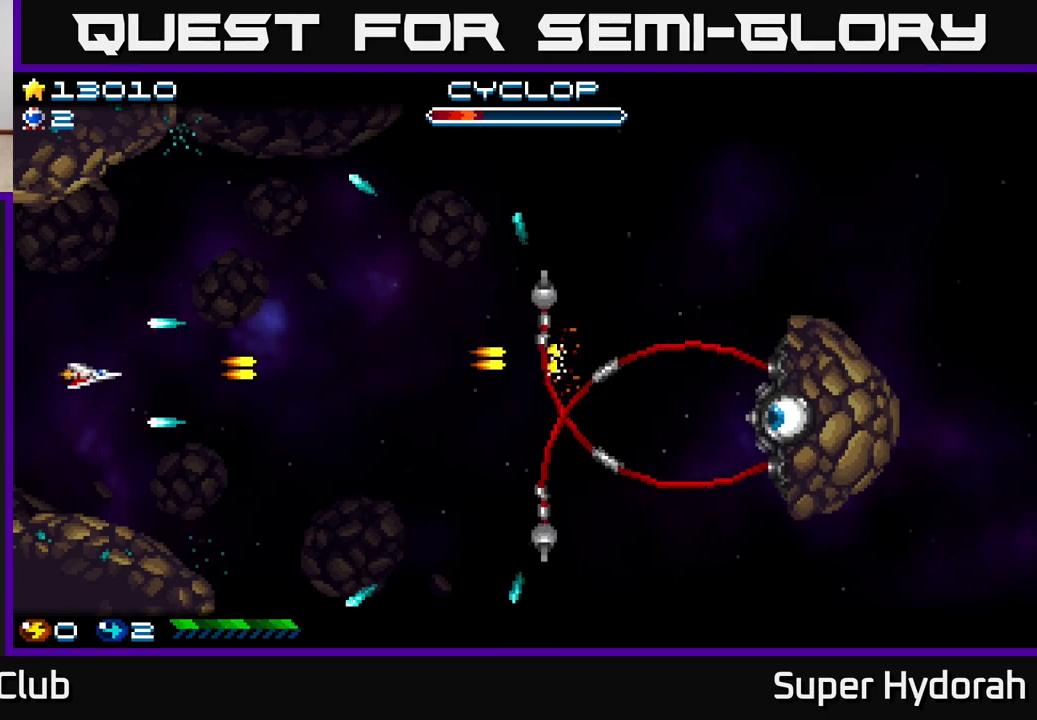
{"buttons": ["A", "DPAD_RIGHT"], "events": [[183, "DPAD_RIGHT", "down"], [250, "DPAD_DOWN", "down"], [400, "DPAD_DOWN", "up"]]}
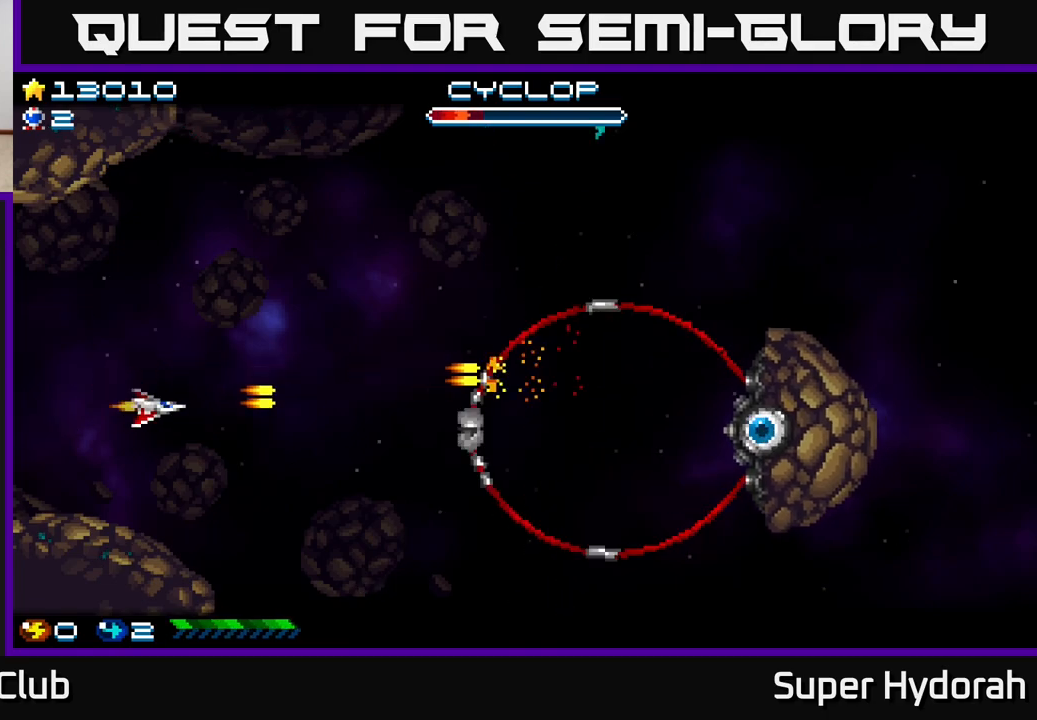
{"buttons": ["A", "DPAD_UP", "DPAD_RIGHT"], "events": [[300, "DPAD_DOWN", "down"], [333, "DPAD_DOWN", "up"], [500, "DPAD_UP", "down"]]}
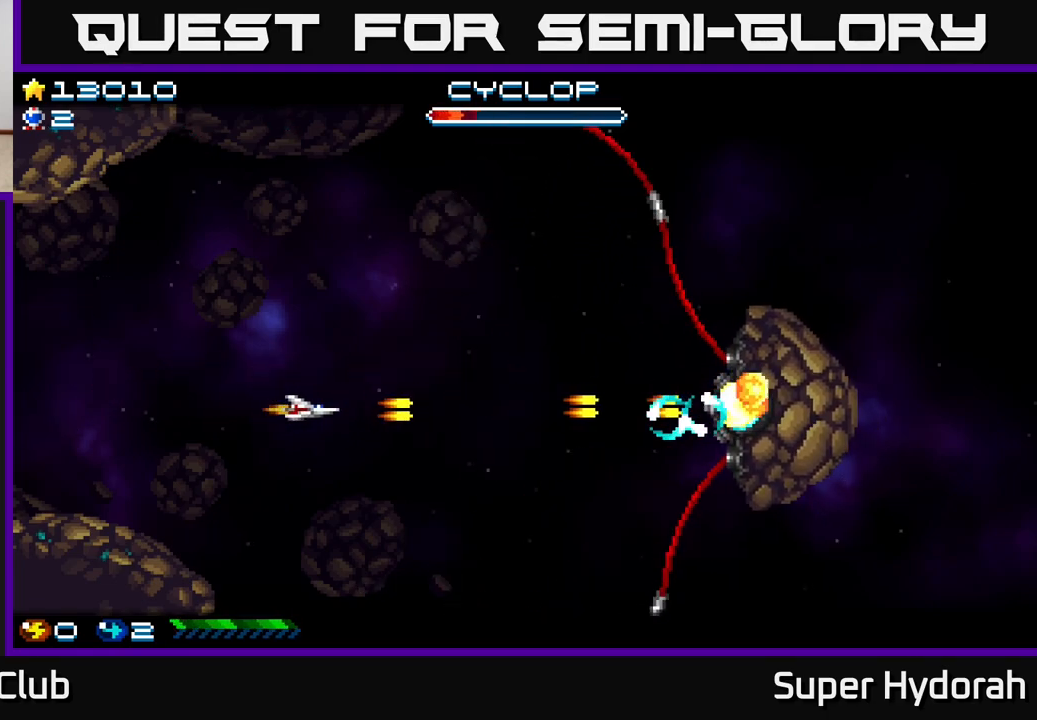
{"buttons": ["A", "DPAD_LEFT"], "events": [[50, "DPAD_RIGHT", "up"], [200, "DPAD_RIGHT", "down"], [200, "DPAD_UP", "up"], [283, "DPAD_RIGHT", "up"], [333, "DPAD_LEFT", "down"]]}
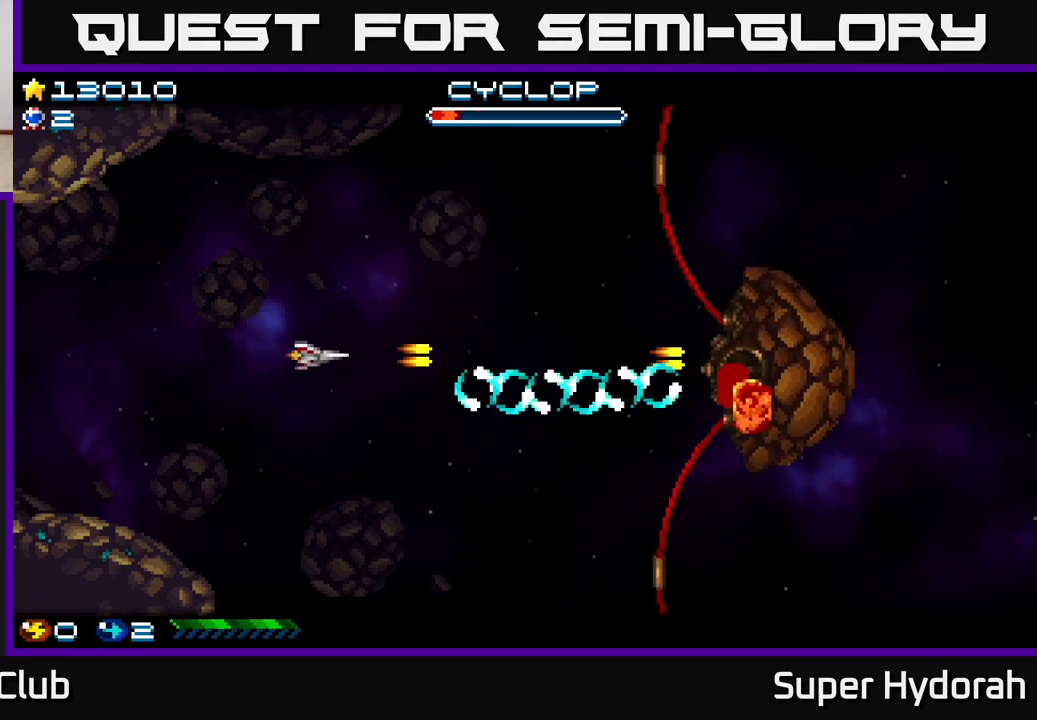
{"buttons": ["A", "DPAD_UP"], "events": [[350, "DPAD_UP", "down"], [483, "DPAD_LEFT", "up"]]}
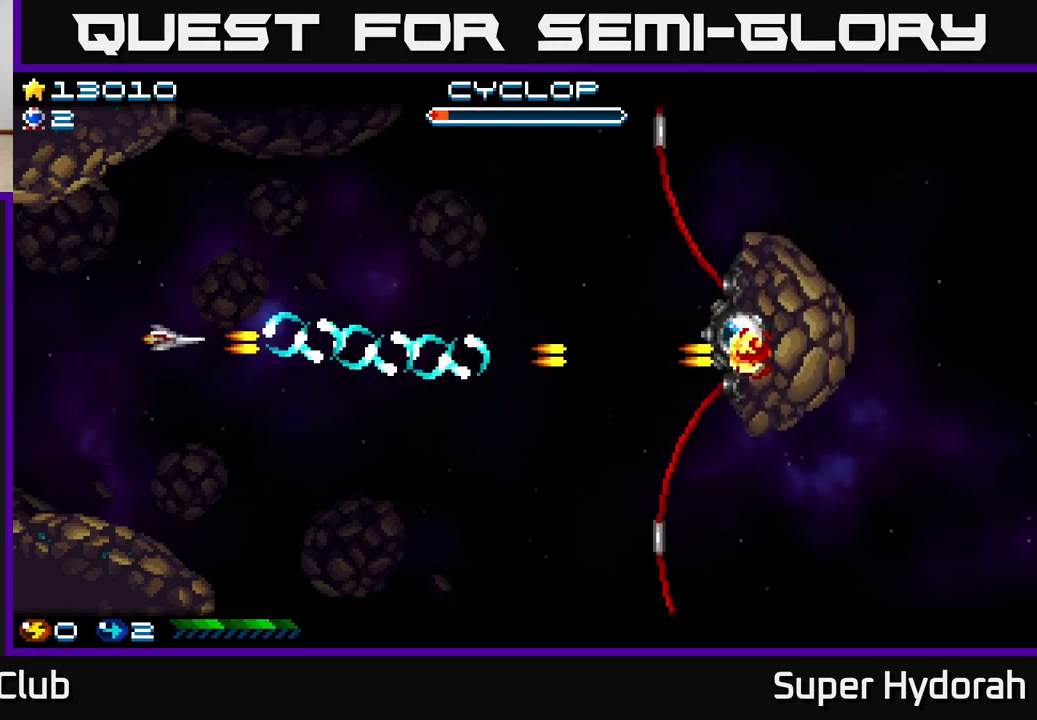
{"buttons": ["DPAD_UP", "DPAD_RIGHT"], "events": [[67, "DPAD_RIGHT", "down"], [417, "A", "up"]]}
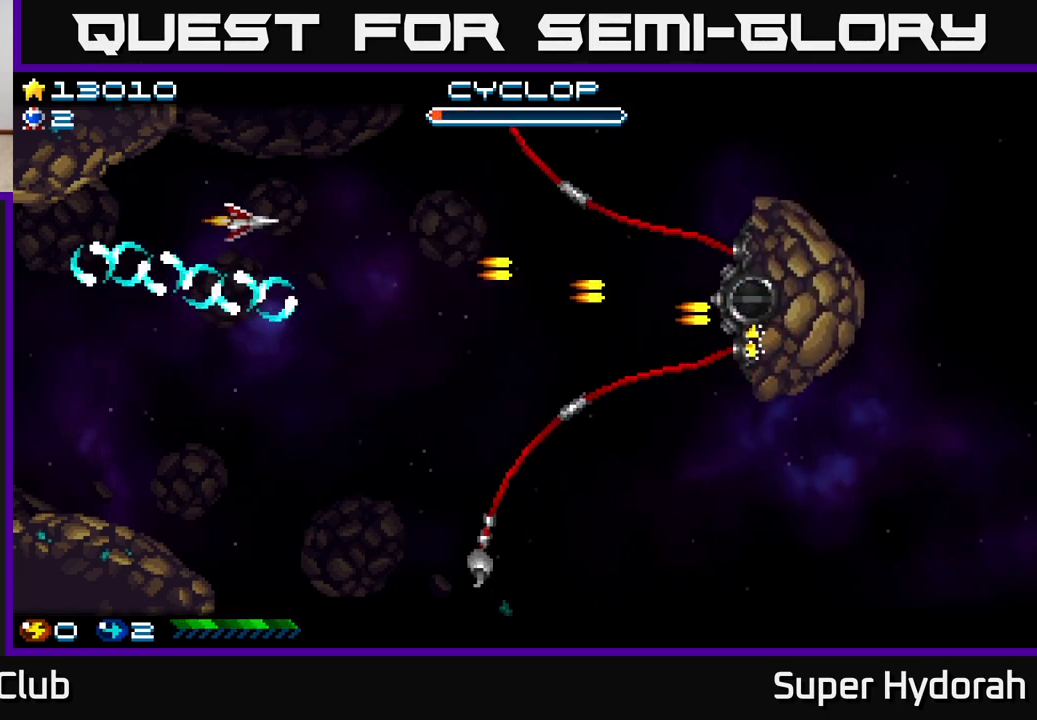
{"buttons": ["A", "DPAD_LEFT"], "events": [[50, "DPAD_UP", "up"], [83, "DPAD_DOWN", "down"], [117, "A", "down"], [133, "DPAD_RIGHT", "up"], [267, "DPAD_LEFT", "down"], [417, "DPAD_DOWN", "up"]]}
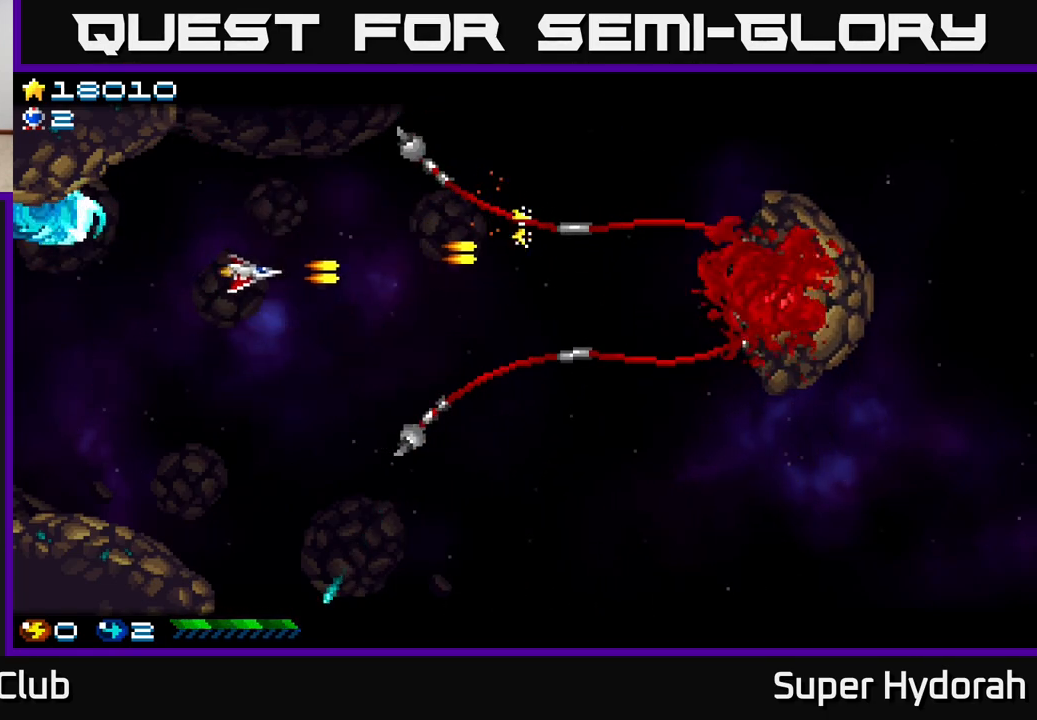
{"buttons": ["A", "DPAD_UP", "DPAD_RIGHT"], "events": [[67, "DPAD_DOWN", "down"], [133, "DPAD_LEFT", "up"], [183, "DPAD_RIGHT", "down"], [217, "DPAD_DOWN", "up"], [350, "DPAD_UP", "down"]]}
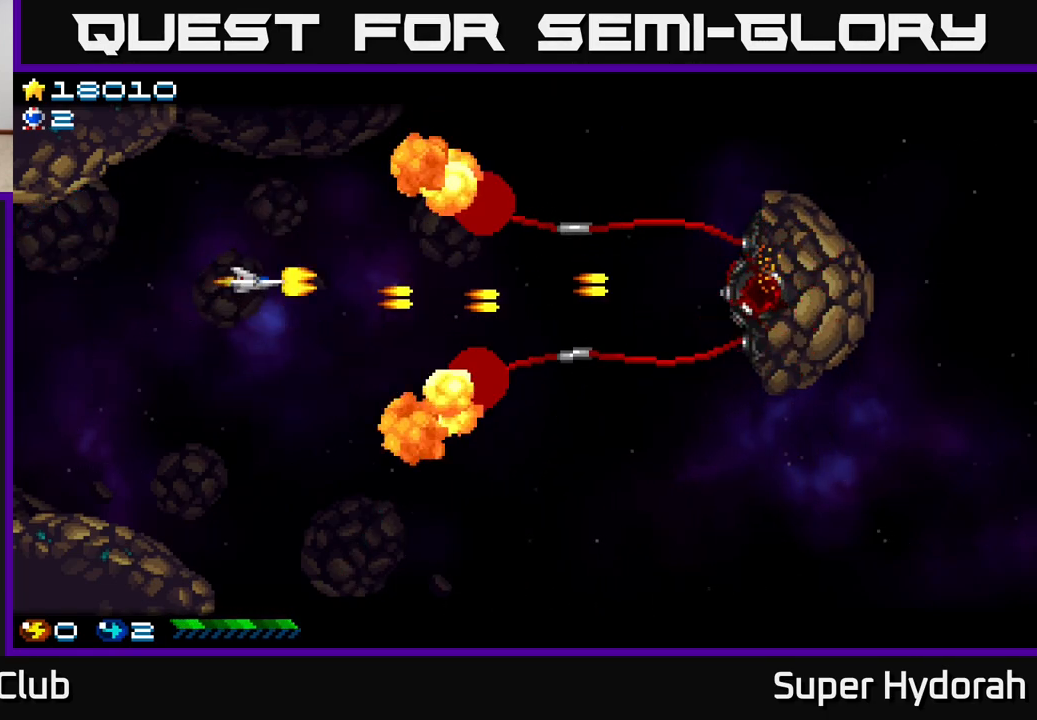
{"buttons": ["A", "DPAD_DOWN", "DPAD_RIGHT"], "events": [[67, "DPAD_UP", "up"], [450, "DPAD_DOWN", "down"]]}
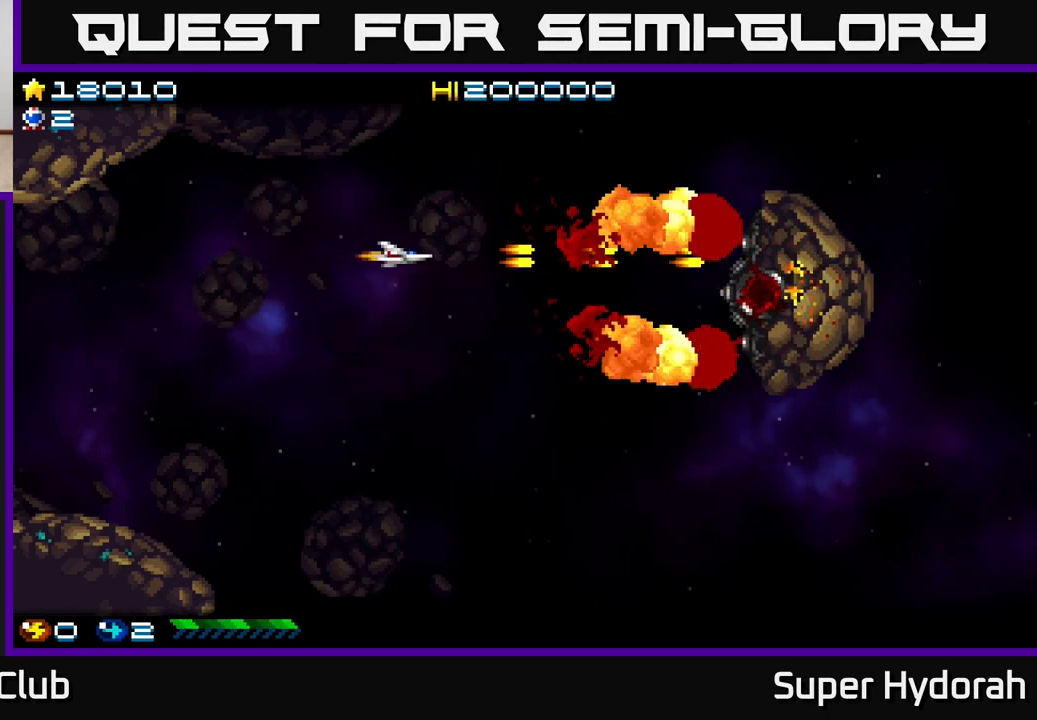
{"buttons": ["A", "DPAD_RIGHT"], "events": [[50, "DPAD_DOWN", "up"]]}
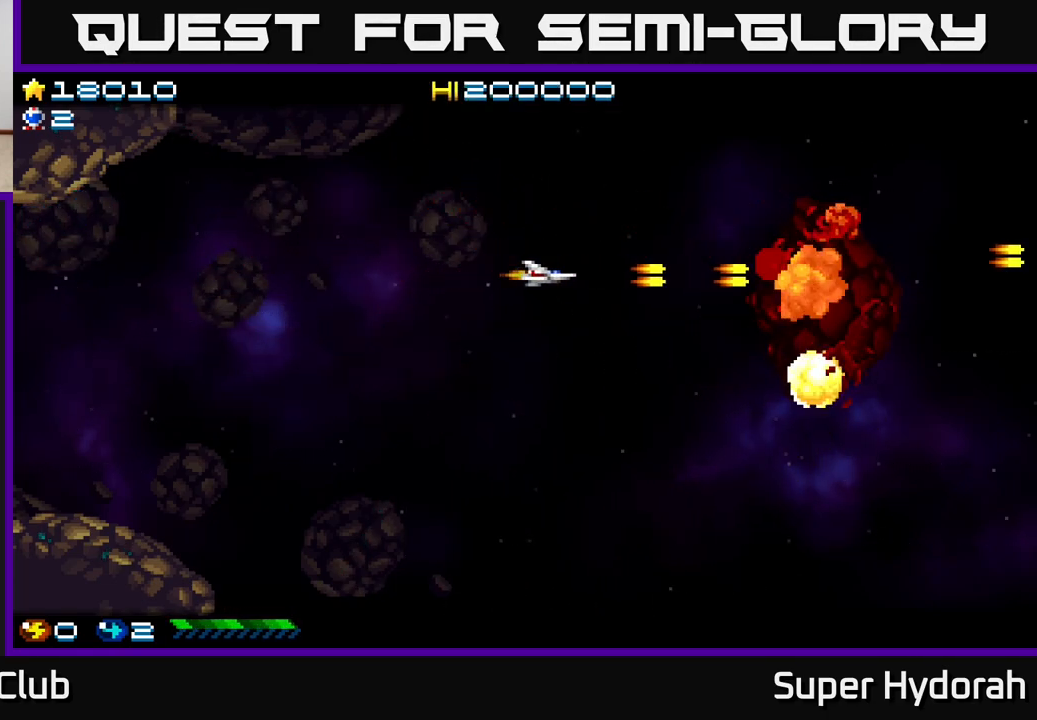
{"buttons": ["A"], "events": [[283, "DPAD_DOWN", "down"], [467, "DPAD_DOWN", "up"], [467, "DPAD_RIGHT", "up"]]}
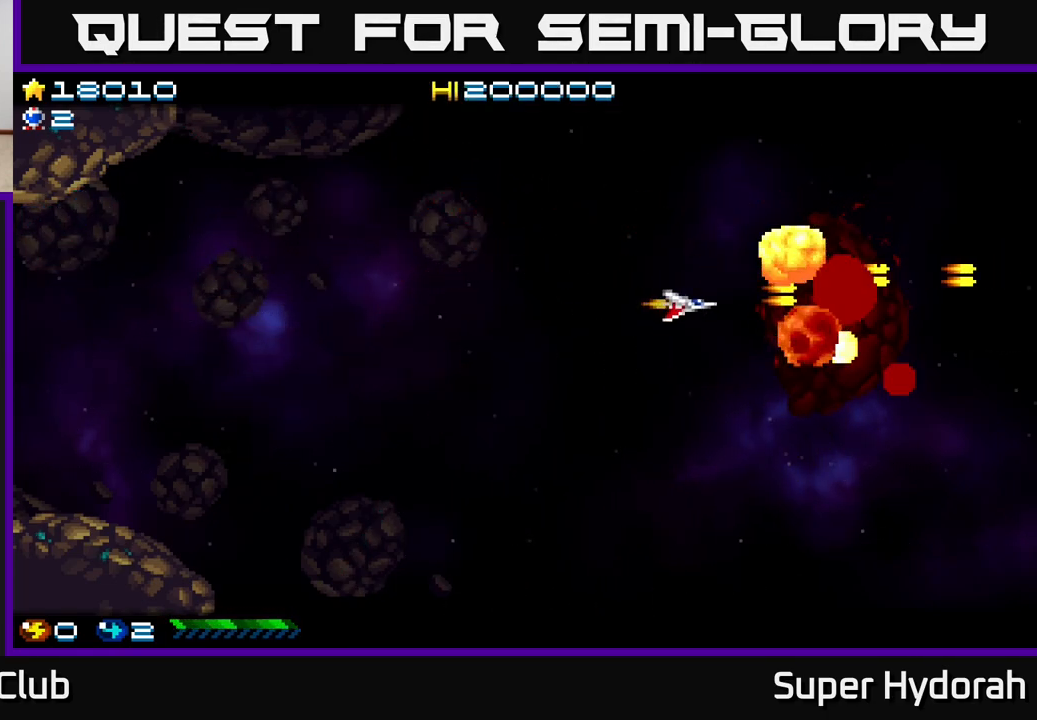
{"buttons": ["A", "DPAD_RIGHT"], "events": [[300, "DPAD_DOWN", "down"], [383, "DPAD_RIGHT", "down"], [417, "DPAD_DOWN", "up"]]}
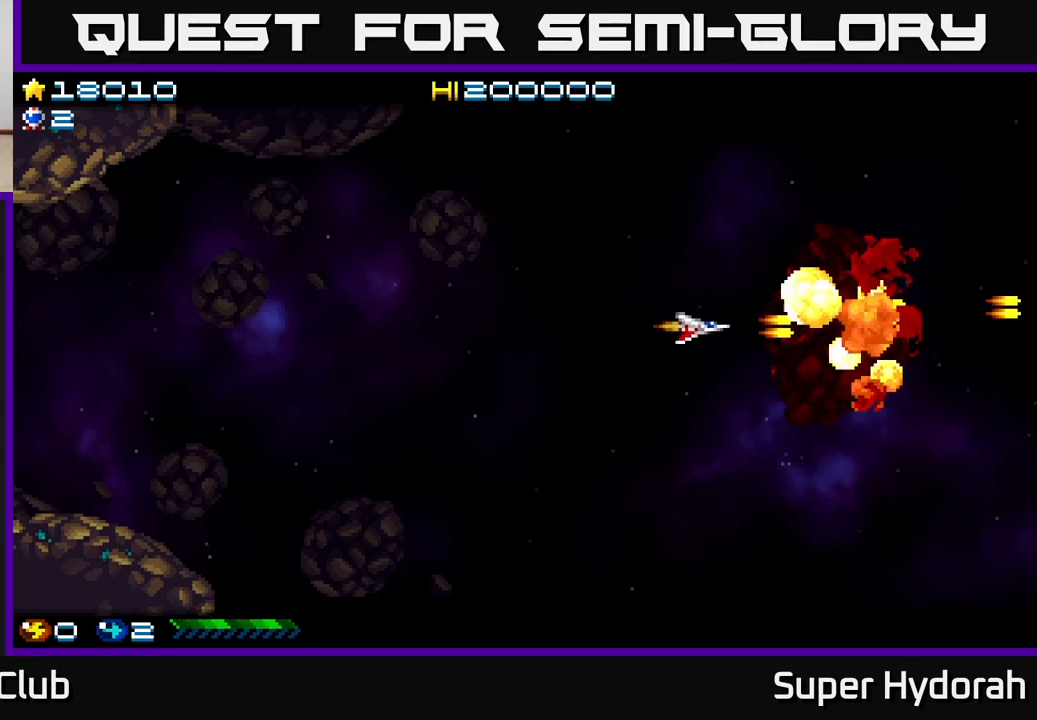
{"buttons": ["A", "DPAD_RIGHT"], "events": [[150, "A", "up"], [467, "A", "down"]]}
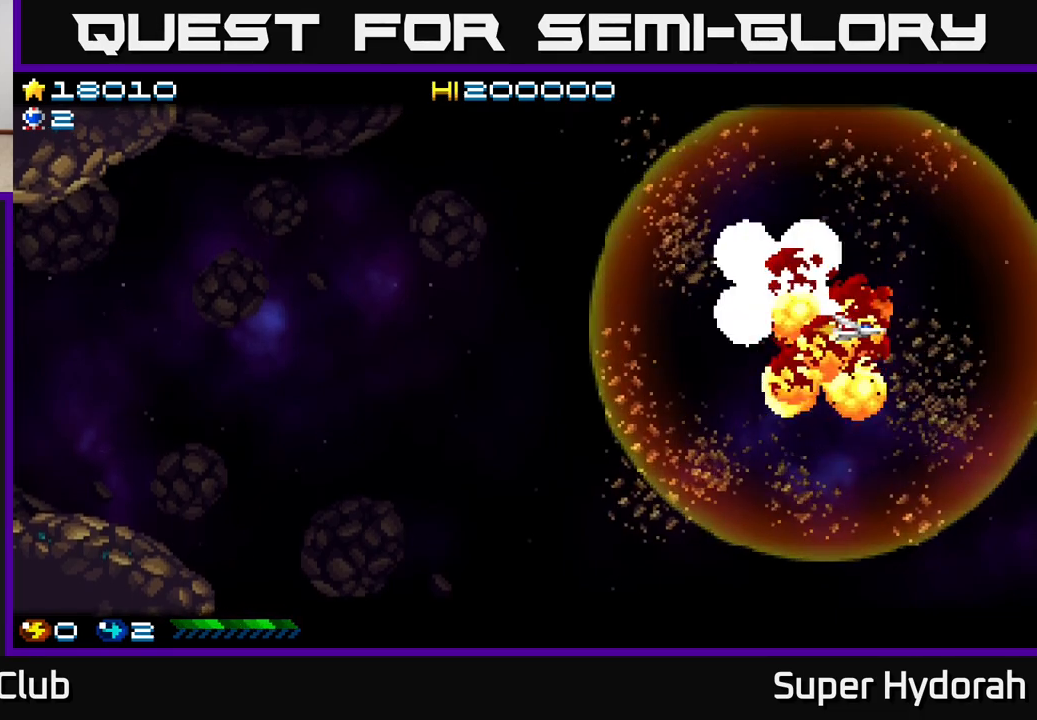
{"buttons": ["A", "DPAD_LEFT"], "events": [[100, "DPAD_DOWN", "down"], [200, "DPAD_RIGHT", "up"], [267, "DPAD_LEFT", "down"], [483, "DPAD_DOWN", "up"]]}
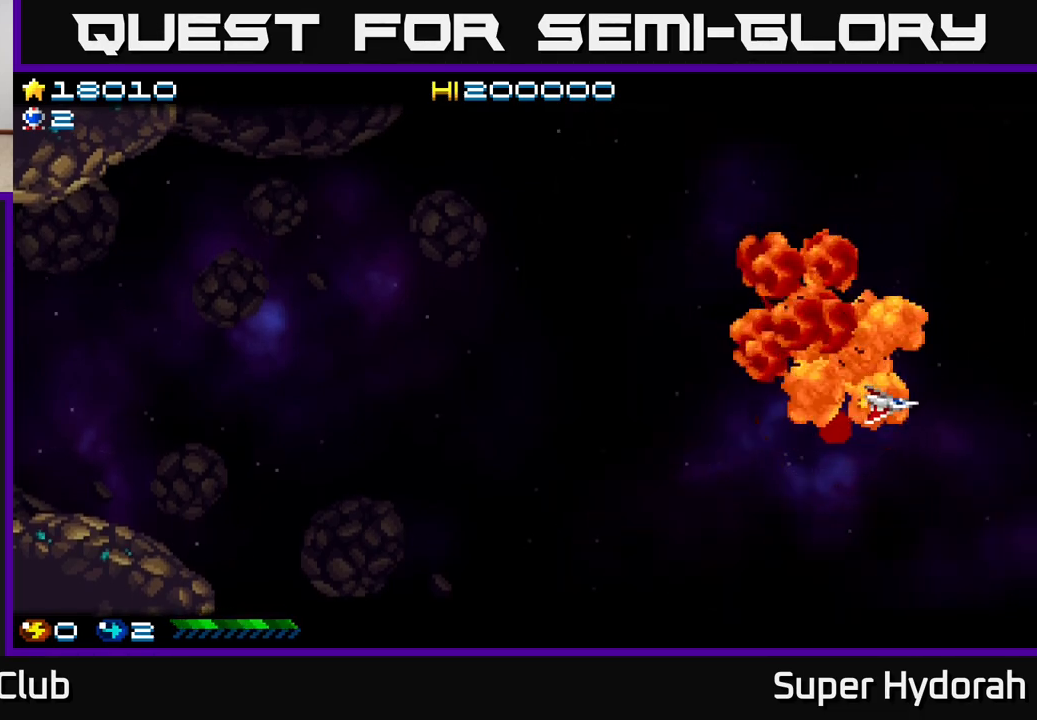
{"buttons": ["A", "DPAD_UP"], "events": [[150, "DPAD_UP", "down"], [383, "DPAD_LEFT", "up"]]}
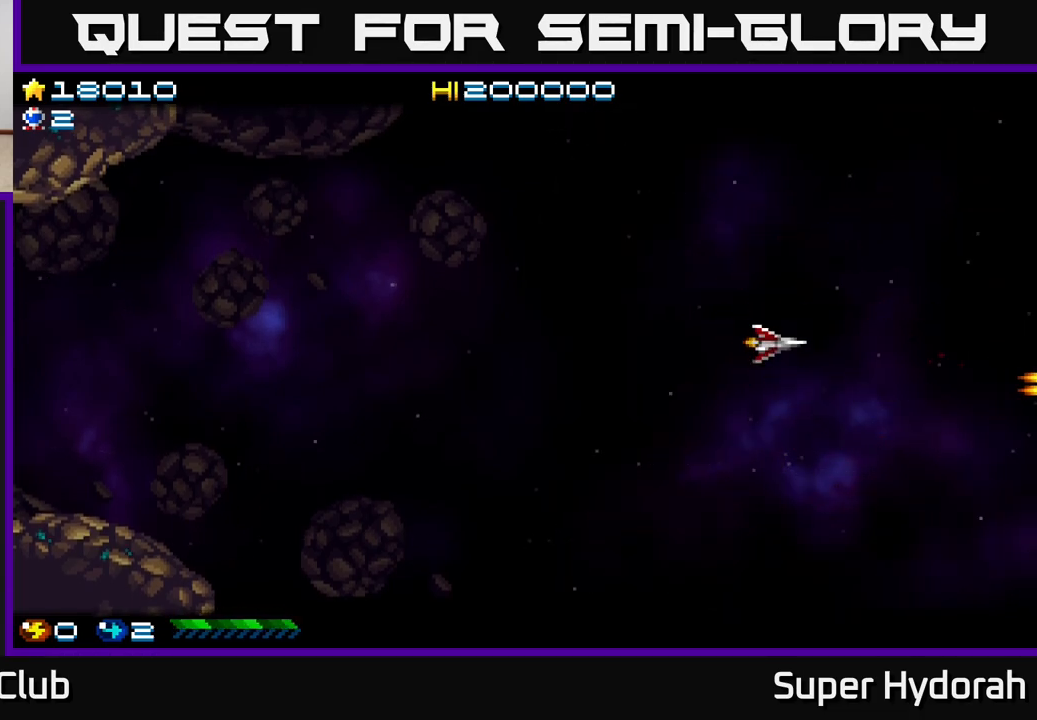
{"buttons": ["A", "DPAD_UP", "DPAD_LEFT"], "events": [[50, "DPAD_RIGHT", "down"], [233, "DPAD_RIGHT", "up"], [350, "DPAD_LEFT", "down"]]}
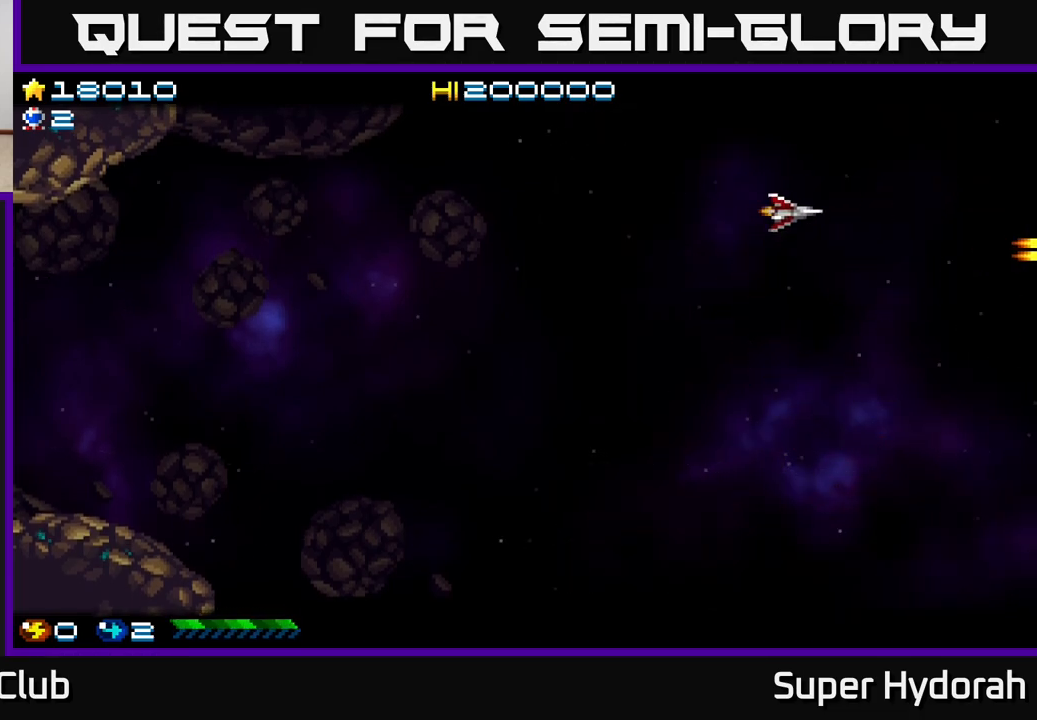
{"buttons": ["DPAD_DOWN", "DPAD_LEFT"], "events": [[217, "DPAD_UP", "up"], [417, "A", "up"], [483, "DPAD_DOWN", "down"]]}
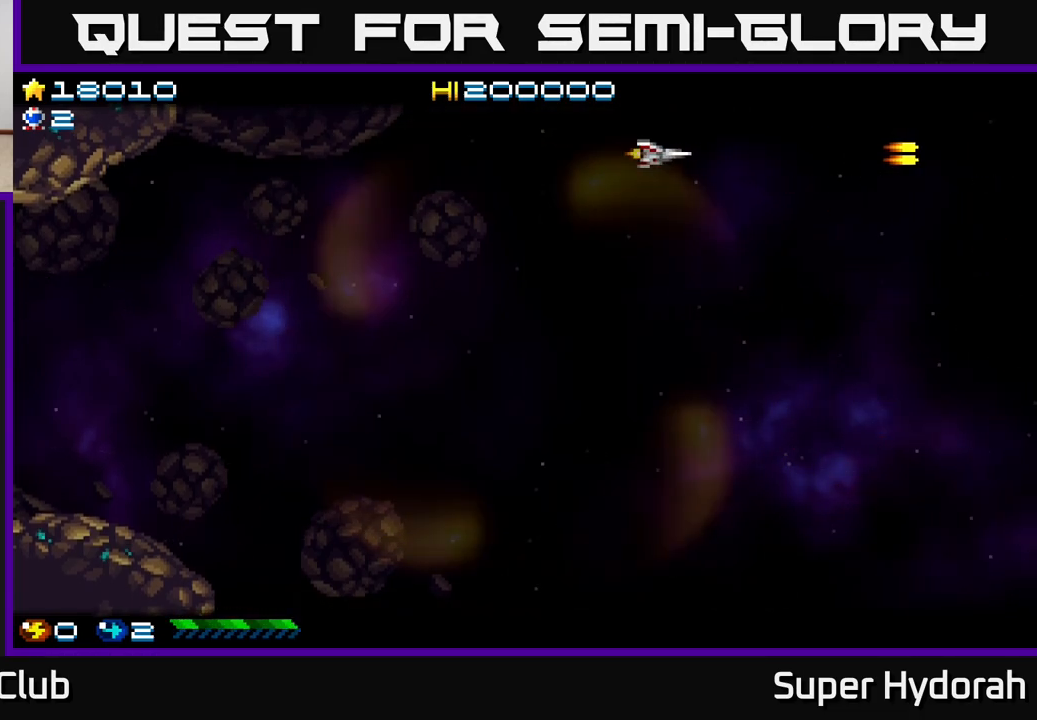
{"buttons": ["A", "DPAD_DOWN", "DPAD_LEFT"], "events": [[267, "A", "down"]]}
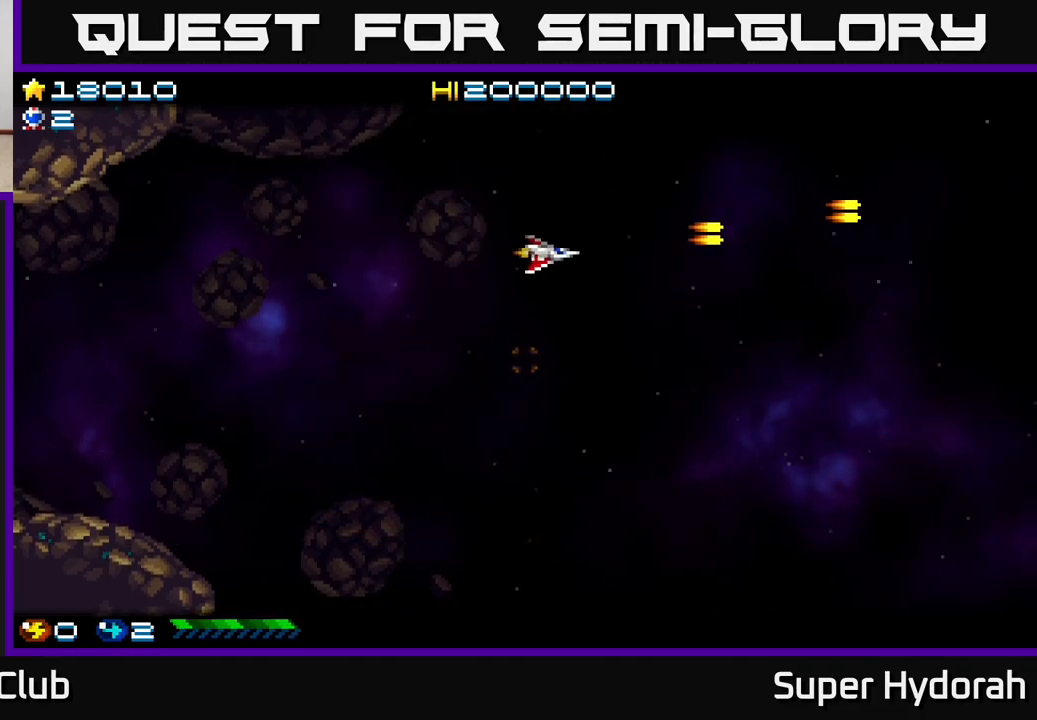
{"buttons": ["A", "DPAD_DOWN", "DPAD_RIGHT"], "events": [[317, "DPAD_DOWN", "up"], [433, "DPAD_DOWN", "down"], [450, "DPAD_LEFT", "up"], [500, "DPAD_RIGHT", "down"]]}
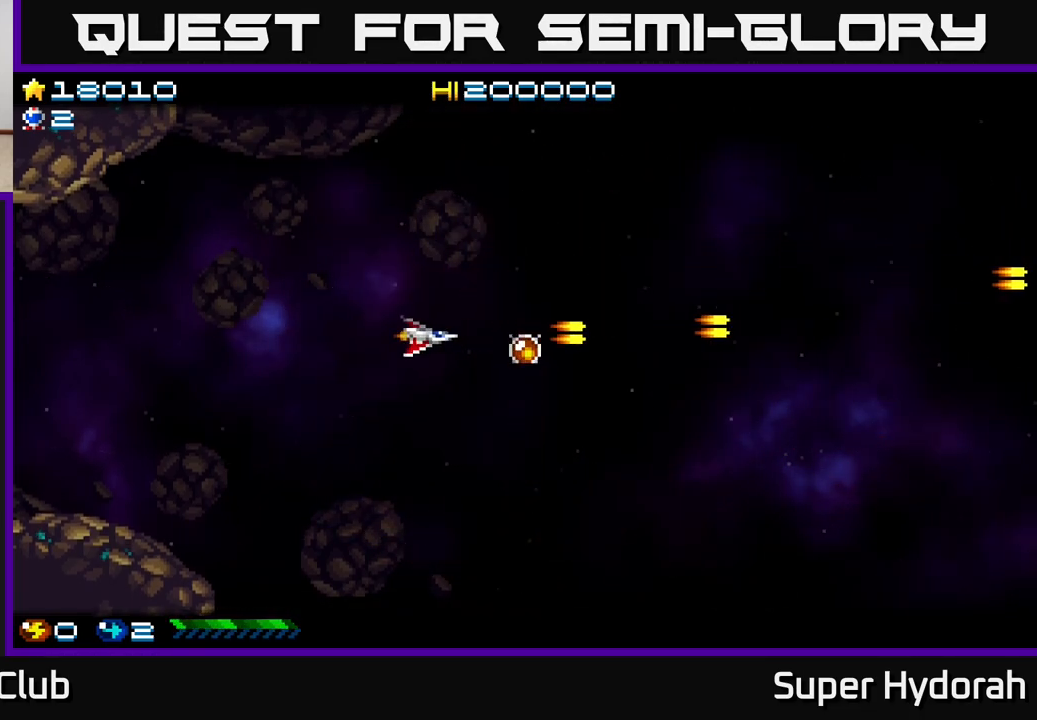
{"buttons": ["A", "DPAD_DOWN", "DPAD_LEFT"], "events": [[33, "DPAD_DOWN", "up"], [400, "DPAD_DOWN", "down"], [400, "DPAD_RIGHT", "up"], [450, "DPAD_LEFT", "down"]]}
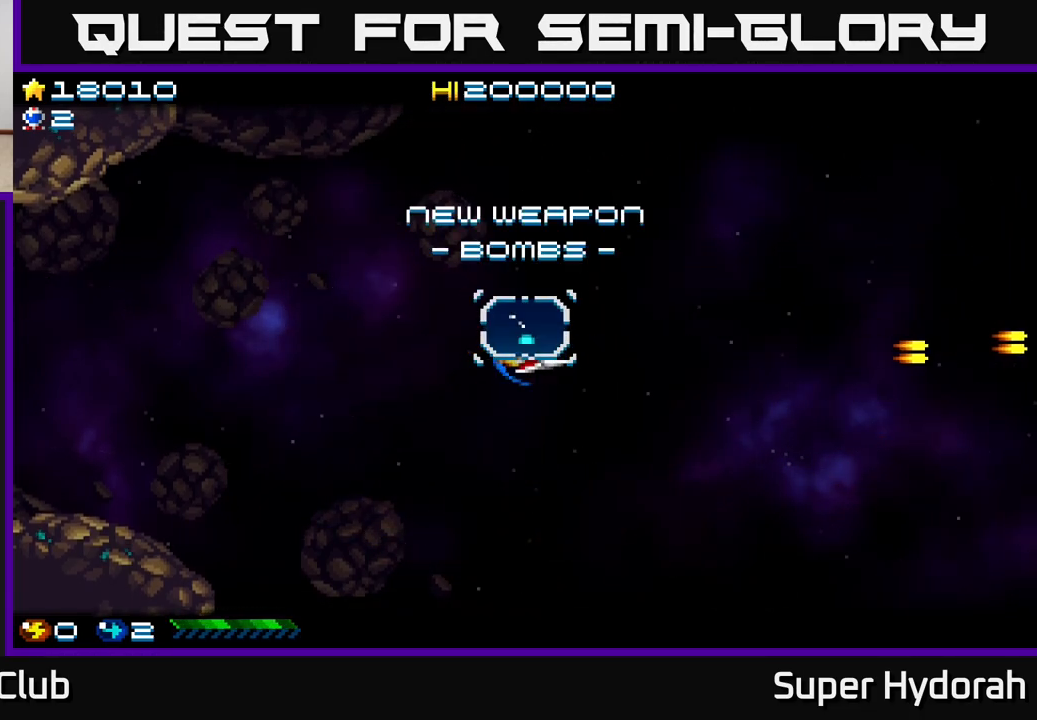
{"buttons": ["A", "DPAD_DOWN", "DPAD_LEFT"], "events": []}
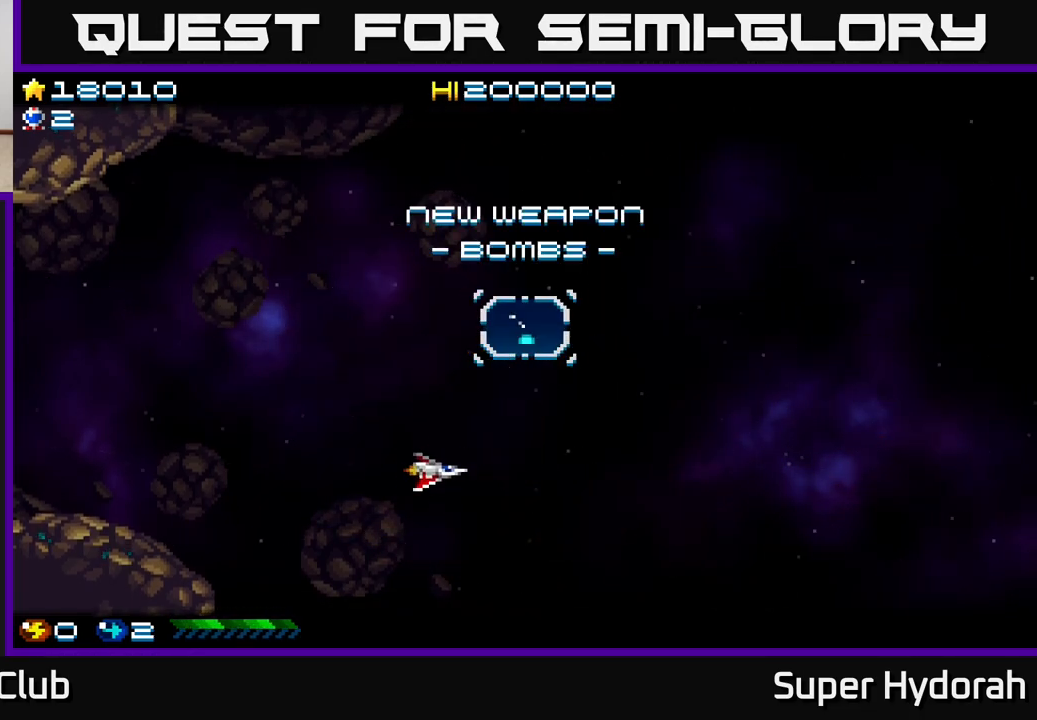
{"buttons": ["A", "DPAD_DOWN"], "events": [[367, "DPAD_LEFT", "up"]]}
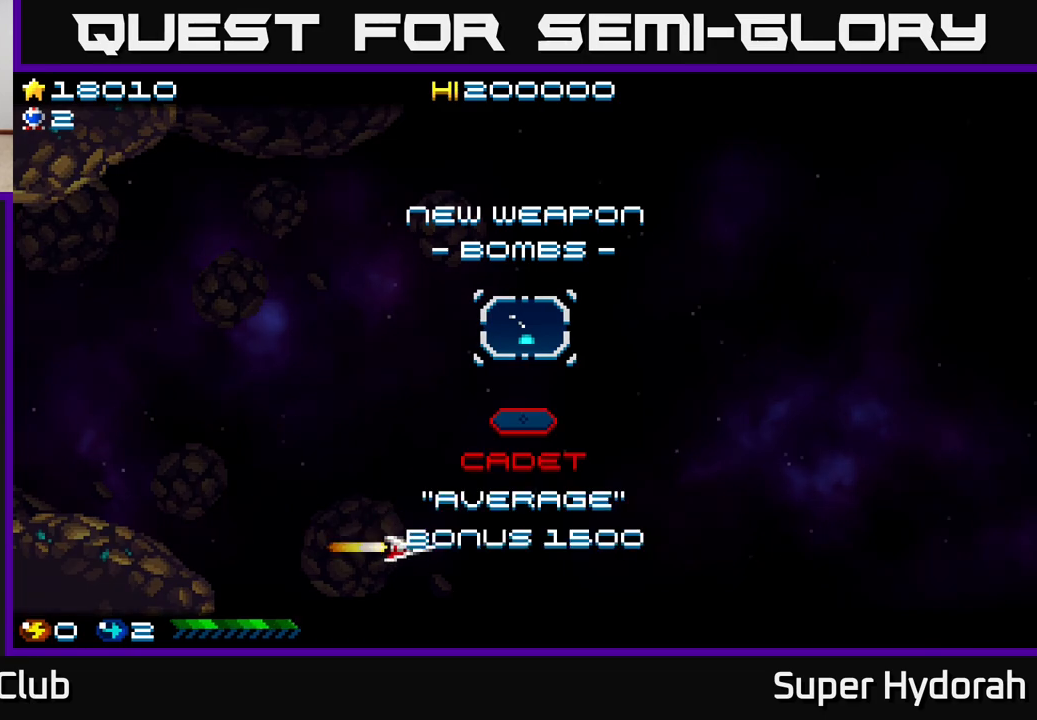
{"buttons": [], "events": [[33, "DPAD_LEFT", "down"], [117, "DPAD_DOWN", "up"], [317, "A", "up"], [317, "DPAD_LEFT", "up"]]}